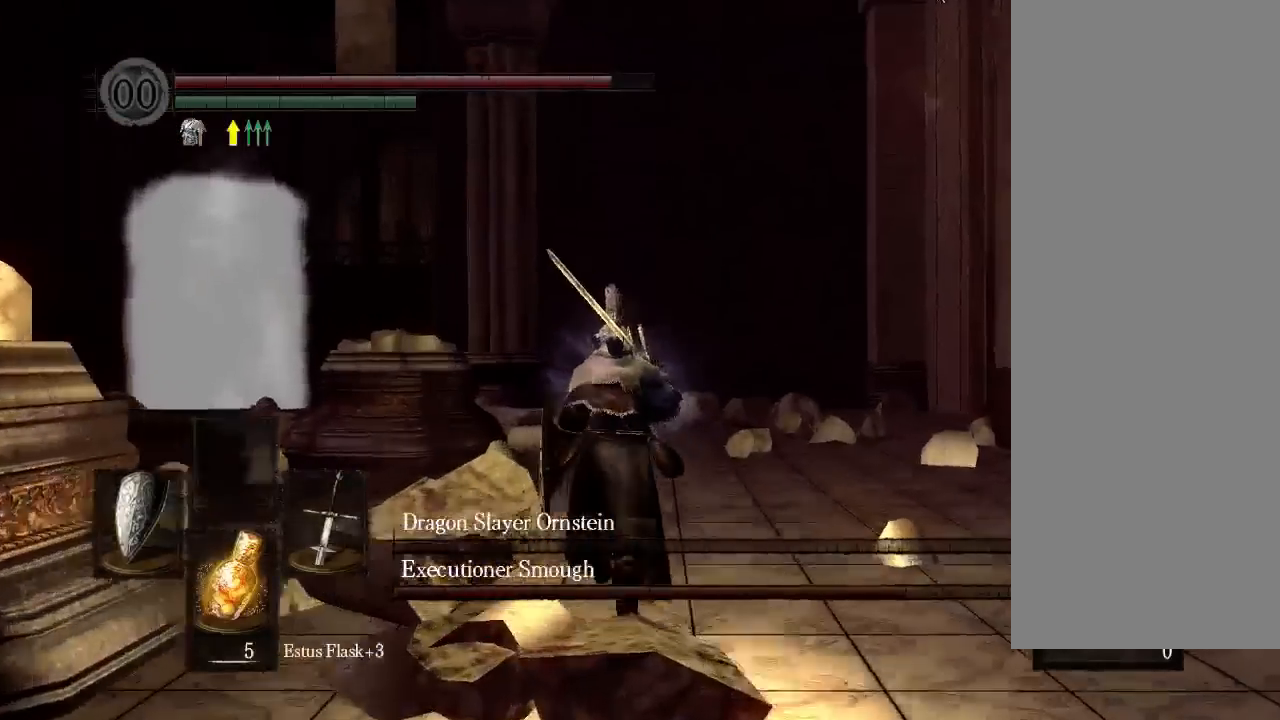
Gameplay with a controller (Xbox layout); each line is a JSON object with the inputs held at the frame after it (dt_ms = milliseconds from this image to that frame). "events" lists button and stick changes between this image and that frame as [ms after this image, input, new state], when the widget could be followed in between. Not read: L3 R3 SELECT START.
{"dt_ms": 500, "buttons": ["B"], "left_stick": "center", "right_stick": "center", "events": []}
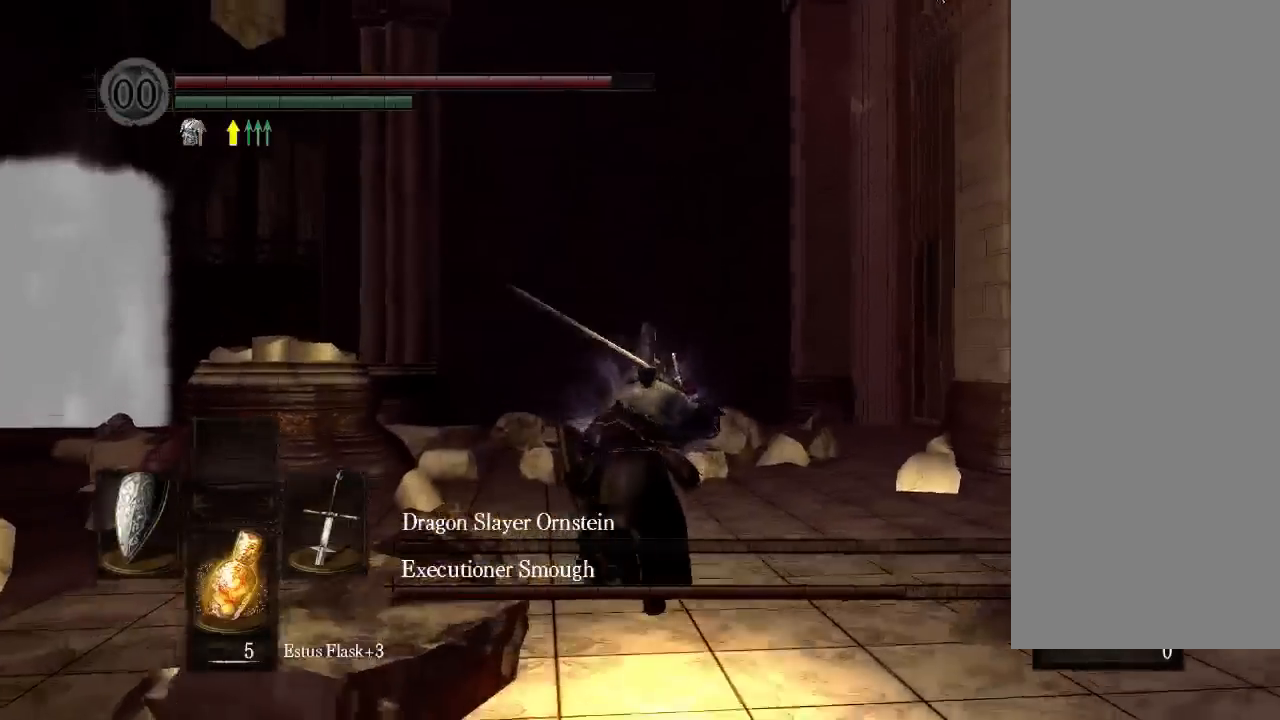
{"dt_ms": 500, "buttons": ["B"], "left_stick": "center", "right_stick": "center", "events": [[433, "DPAD_UP", "down"], [500, "DPAD_UP", "up"]]}
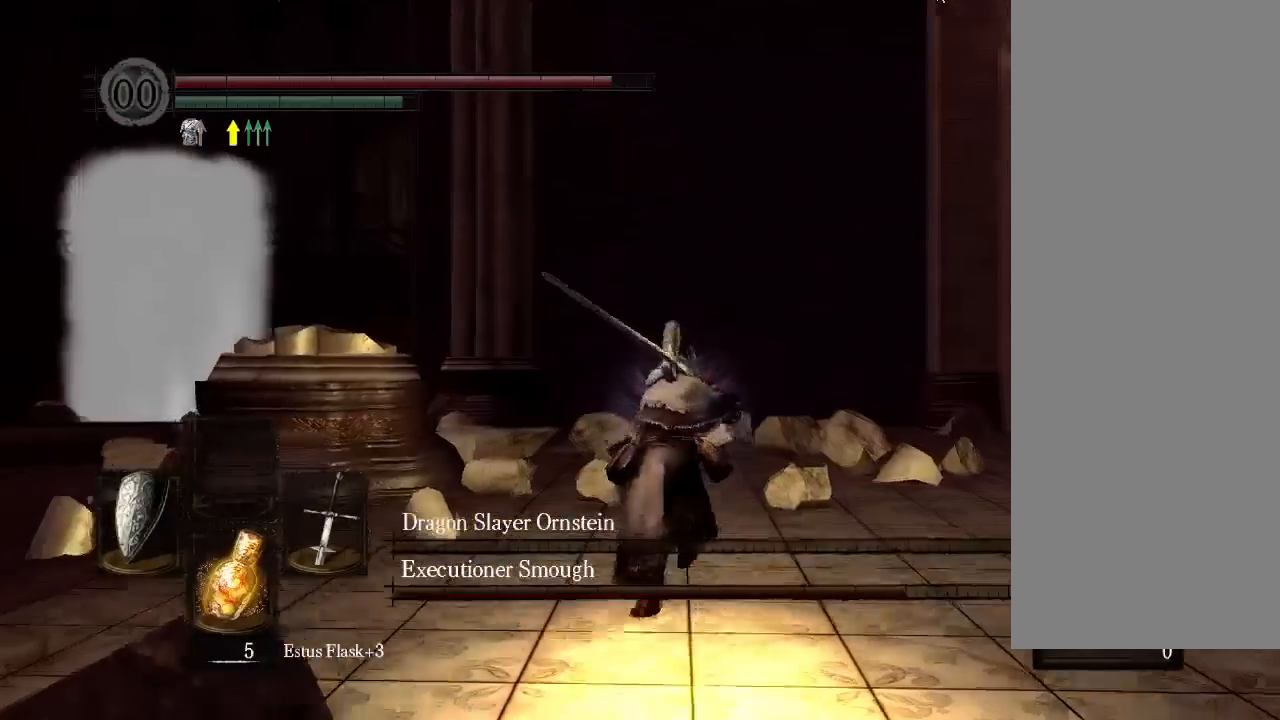
{"dt_ms": 500, "buttons": ["B"], "left_stick": "center", "right_stick": "center", "events": [[167, "DPAD_DOWN", "down"], [167, "DPAD_LEFT", "down"], [167, "DPAD_UP", "down"], [233, "DPAD_LEFT", "up"], [300, "DPAD_DOWN", "up"], [300, "DPAD_UP", "up"]]}
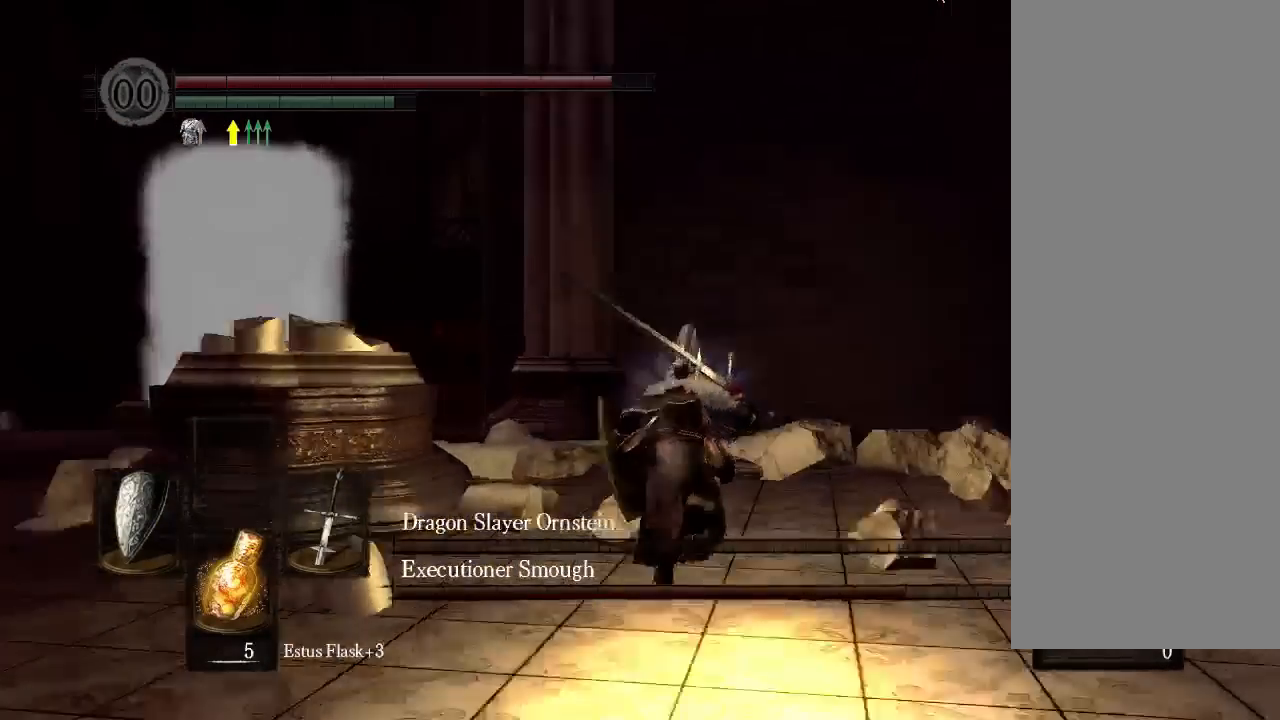
{"dt_ms": 500, "buttons": ["B"], "left_stick": "center", "right_stick": "center", "events": [[300, "DPAD_LEFT", "down"], [300, "DPAD_UP", "down"], [367, "DPAD_LEFT", "up"], [400, "DPAD_UP", "up"]]}
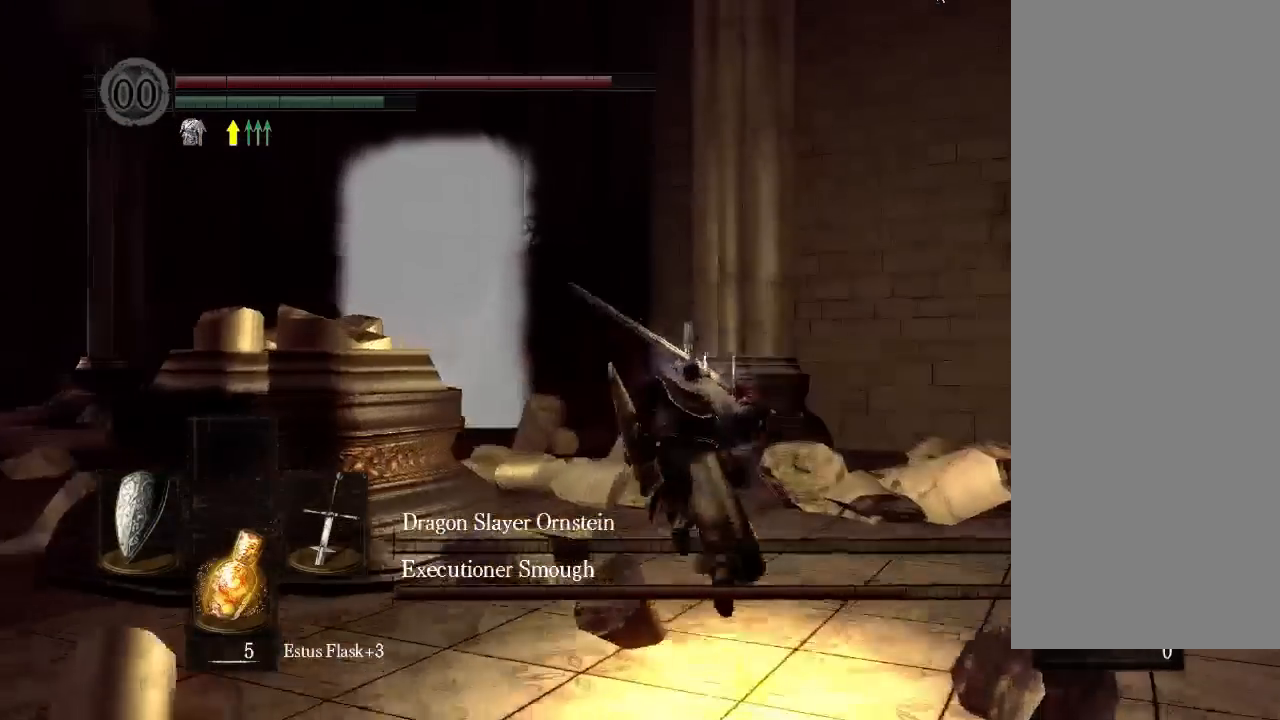
{"dt_ms": 500, "buttons": ["DPAD_UP"], "left_stick": "center", "right_stick": "center", "events": [[133, "DPAD_UP", "down"], [167, "DPAD_UP", "up"], [233, "DPAD_UP", "down"], [267, "DPAD_DOWN", "down"], [433, "B", "up"], [467, "DPAD_DOWN", "up"]]}
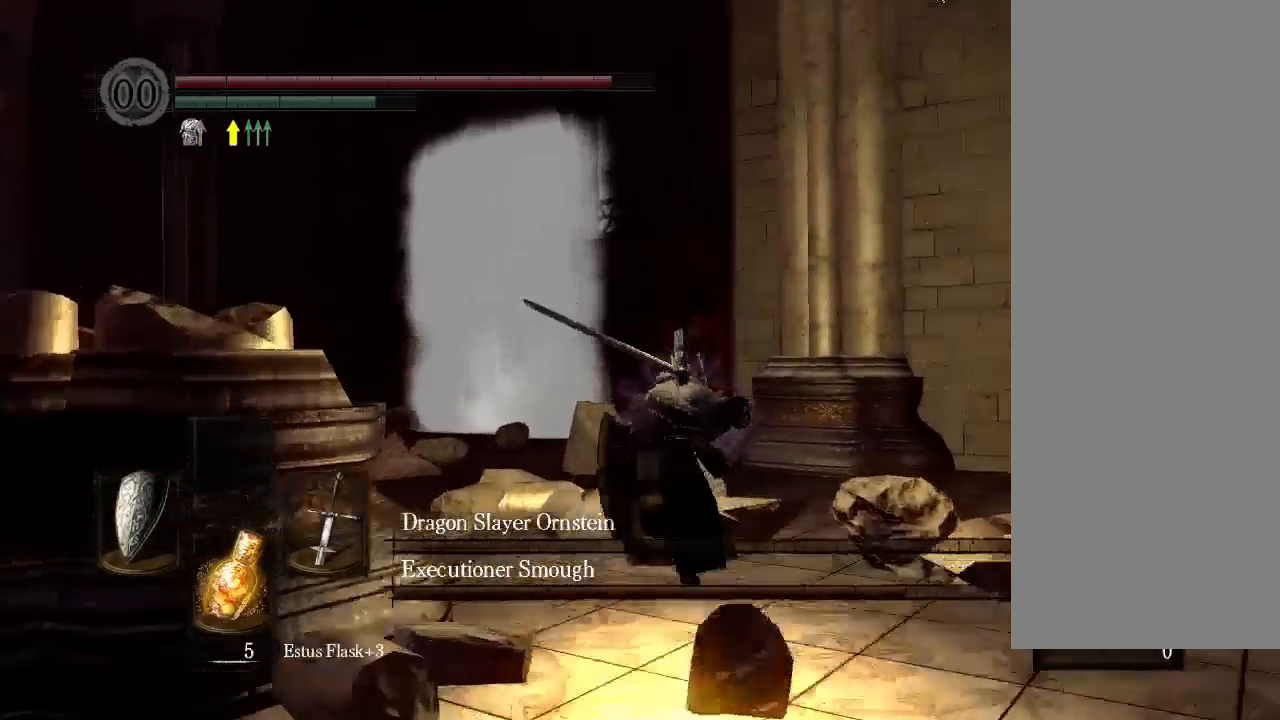
{"dt_ms": 1000, "buttons": [], "left_stick": "center", "right_stick": "center"}
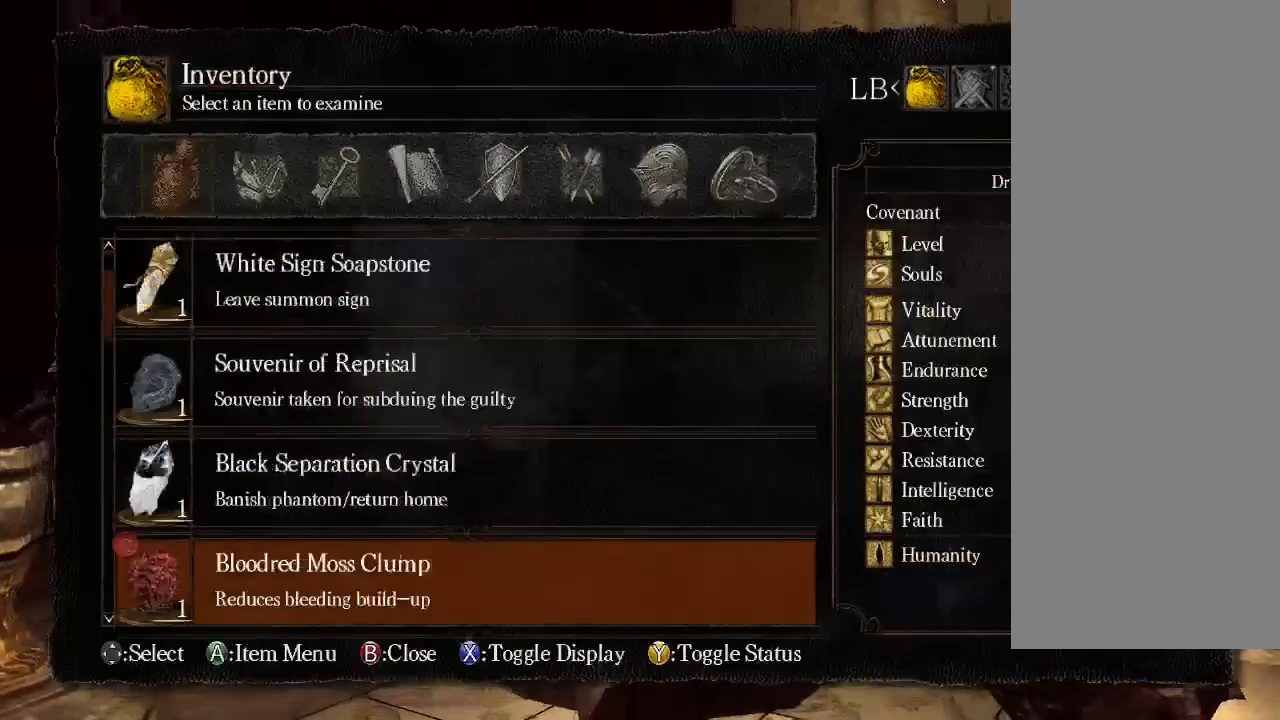
{"dt_ms": 500, "buttons": ["DPAD_DOWN"], "left_stick": "center", "right_stick": "center", "events": [[67, "DPAD_DOWN", "down"], [133, "DPAD_DOWN", "up"], [433, "DPAD_DOWN", "down"]]}
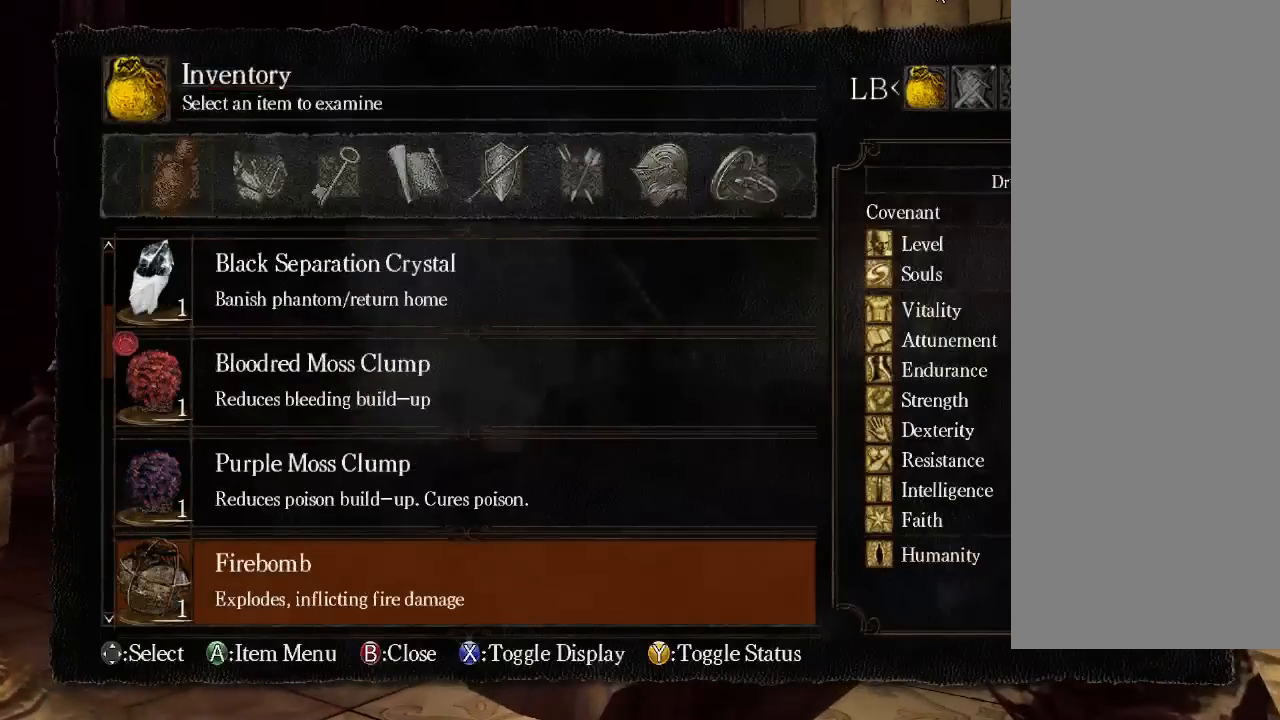
{"dt_ms": 500, "buttons": [], "left_stick": "up", "right_stick": "center", "events": [[67, "DPAD_DOWN", "up"], [100, "left_stick", "up"], [367, "DPAD_DOWN", "down"], [433, "DPAD_DOWN", "up"]]}
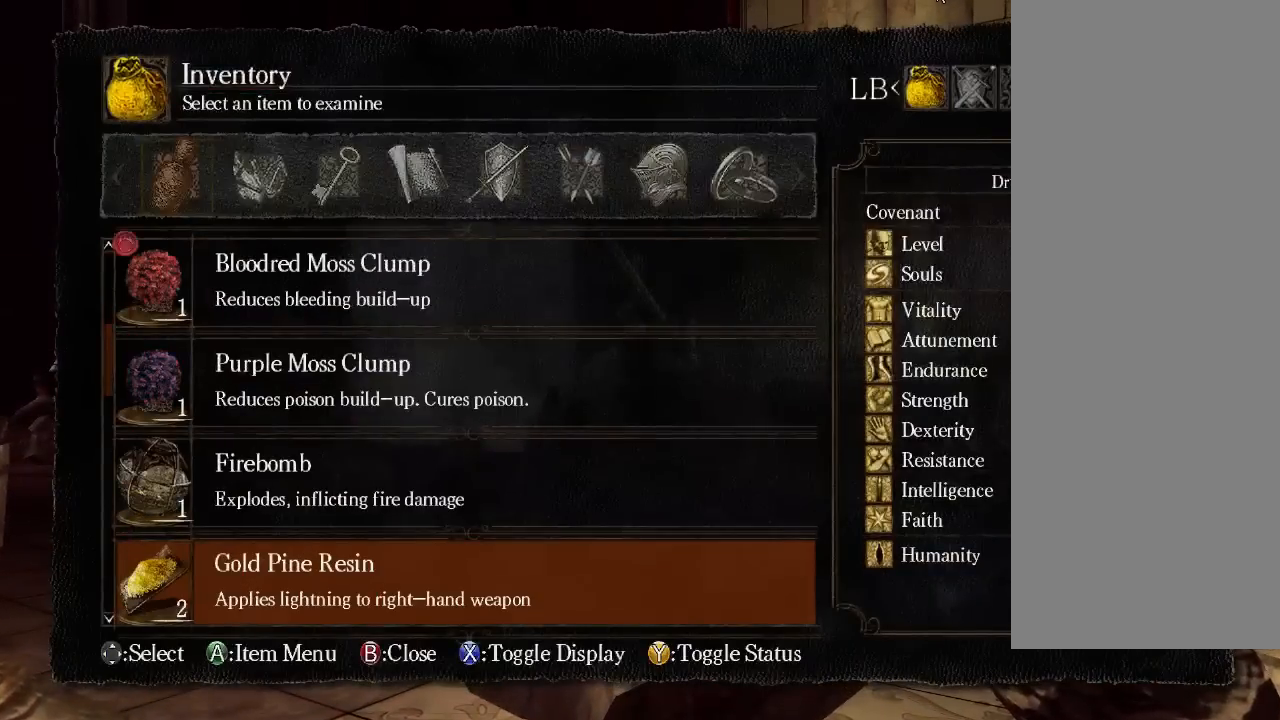
{"dt_ms": 500, "buttons": [], "left_stick": "center", "right_stick": "center", "events": [[200, "A", "down"], [300, "A", "up"], [367, "A", "down"], [500, "A", "up"], [500, "left_stick", "center"]]}
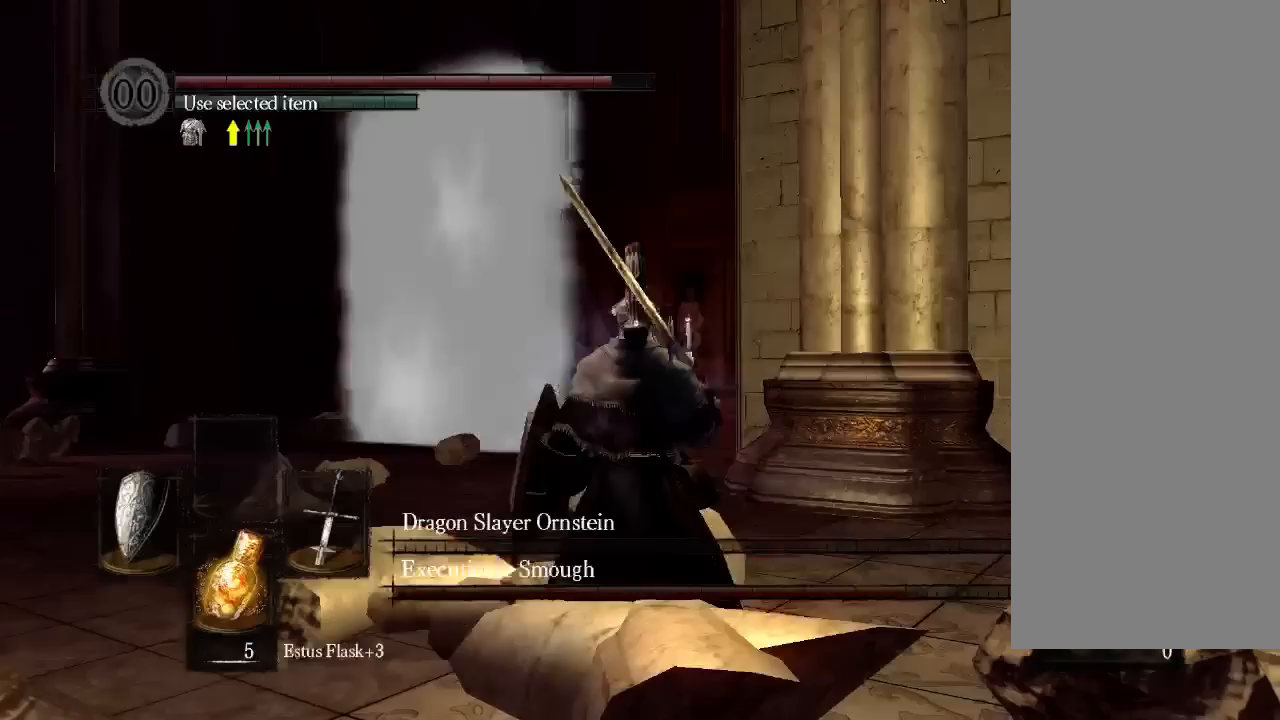
{"dt_ms": 500, "buttons": [], "left_stick": "center", "right_stick": "center", "events": []}
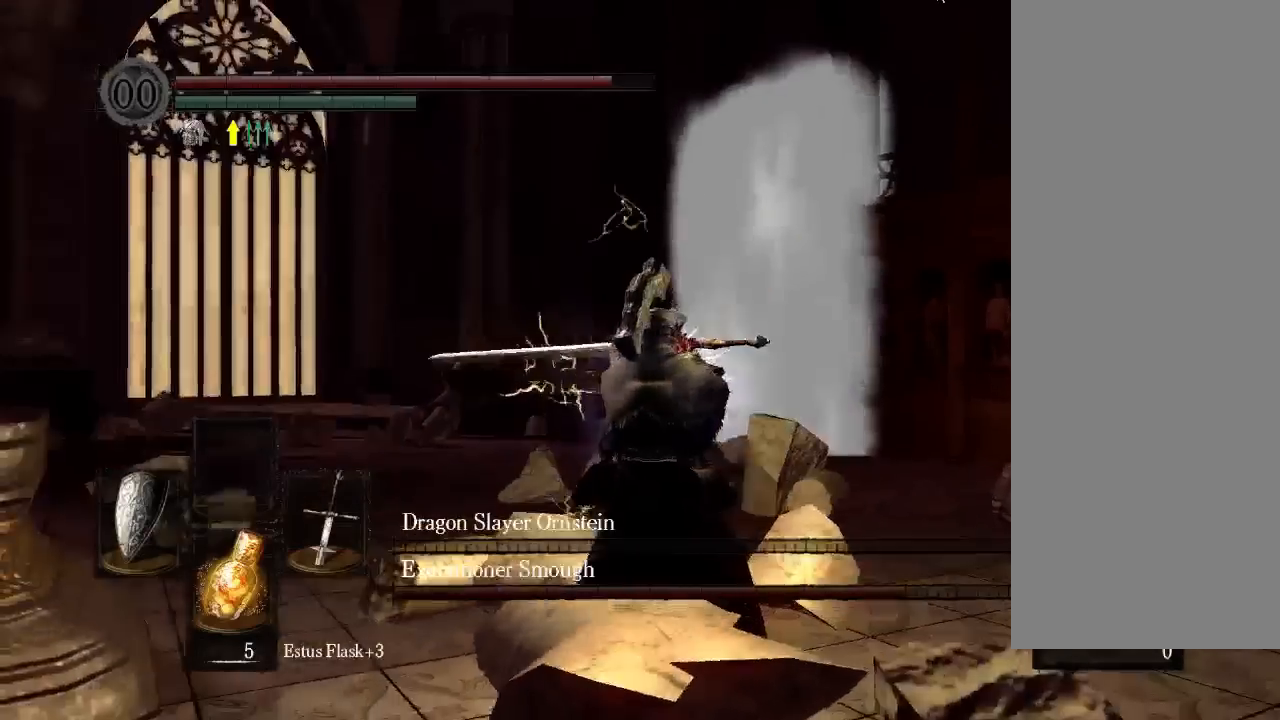
{"dt_ms": 500, "buttons": [], "left_stick": "center", "right_stick": "center", "events": []}
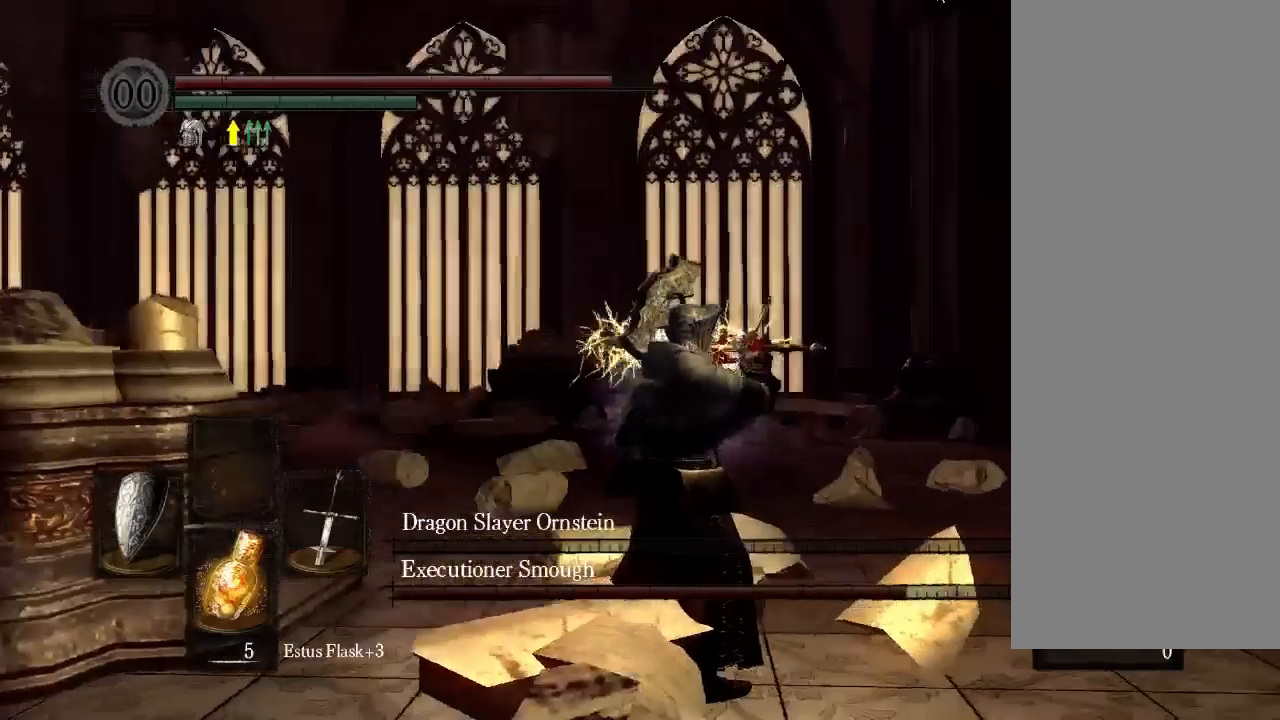
{"dt_ms": 500, "buttons": ["R2"], "left_stick": "center", "right_stick": "center", "events": [[200, "R2", "down"]]}
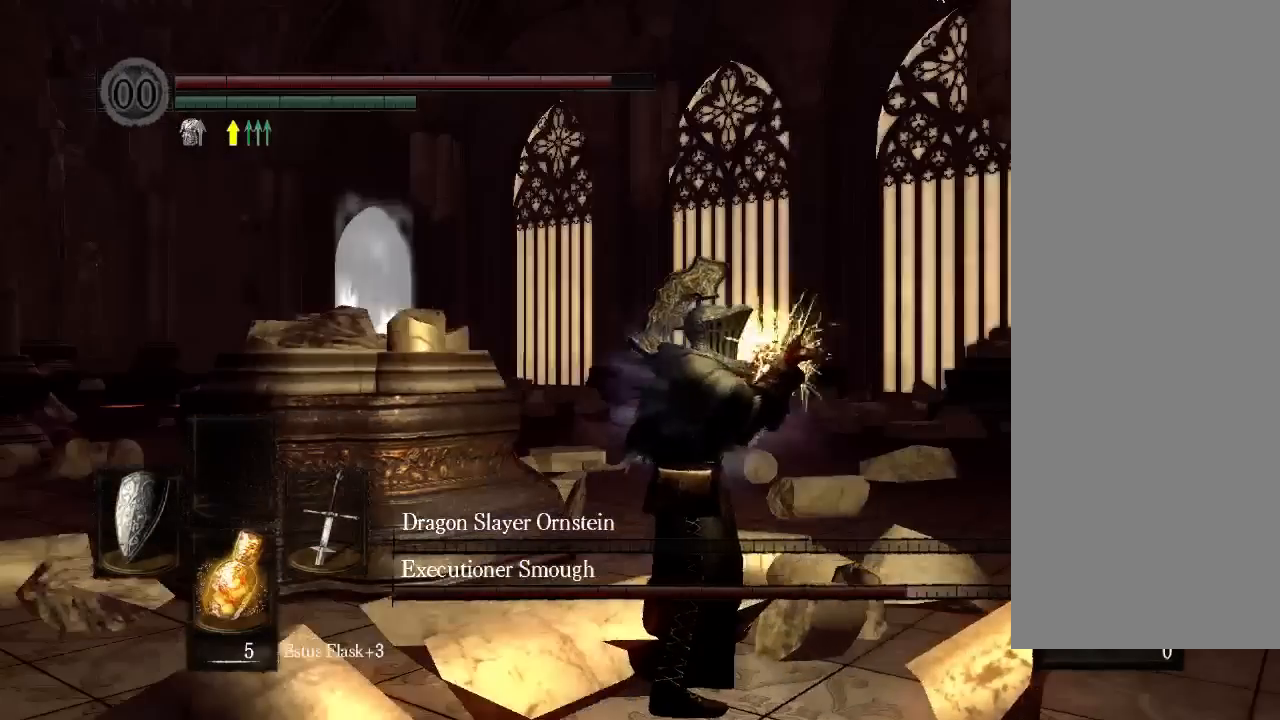
{"dt_ms": 500, "buttons": [], "left_stick": "center", "right_stick": "center", "events": [[333, "R2", "up"]]}
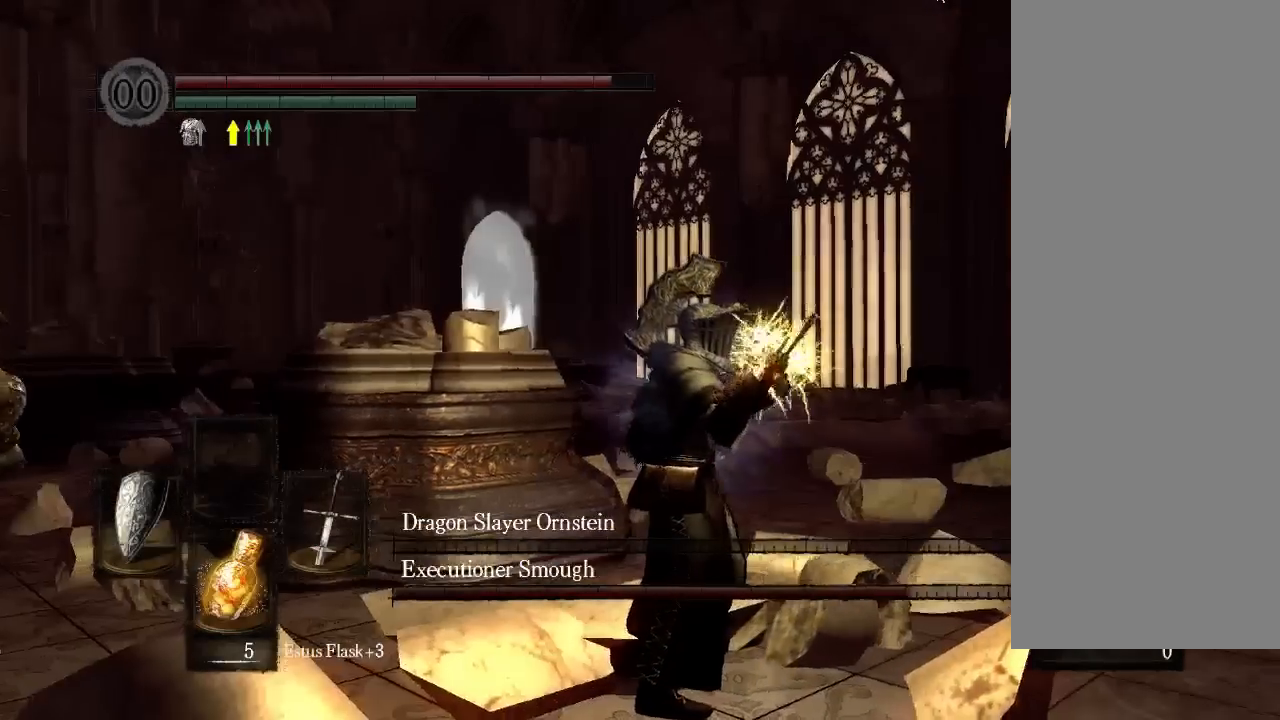
{"dt_ms": 500, "buttons": [], "left_stick": "center", "right_stick": "center", "events": []}
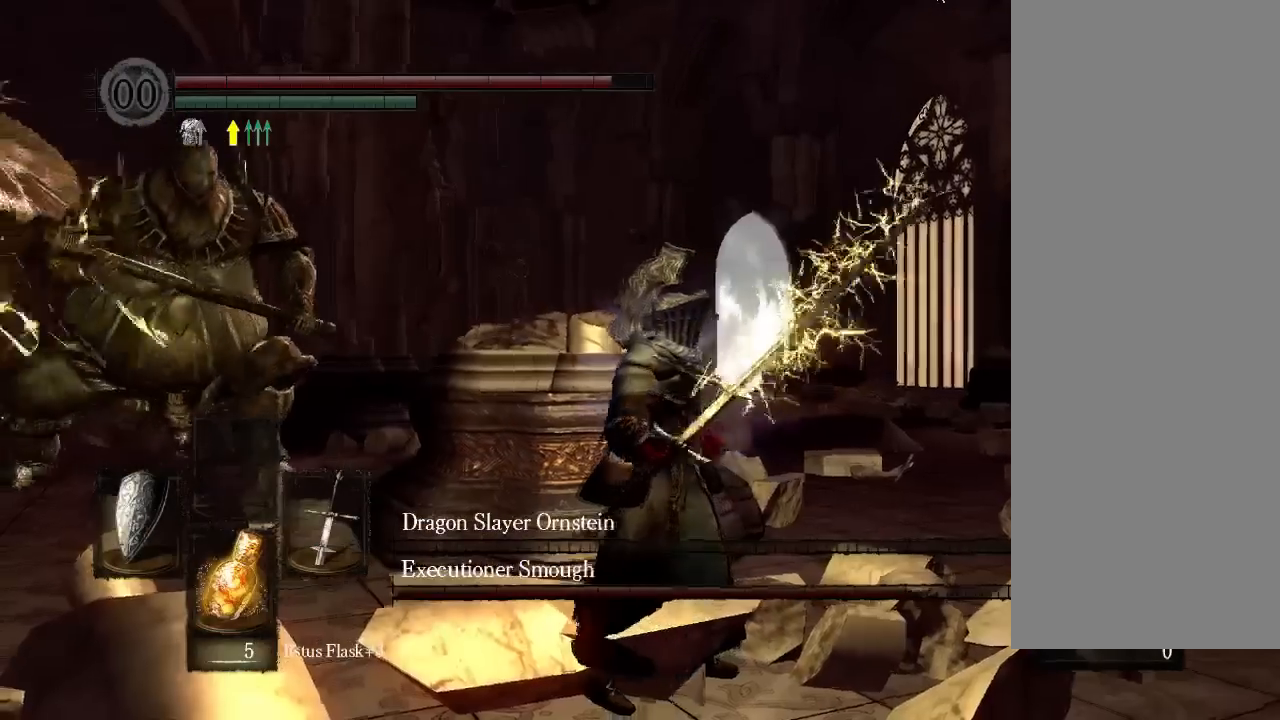
{"dt_ms": 500, "buttons": [], "left_stick": "center", "right_stick": "center", "events": [[367, "R2", "down"], [433, "L2", "down"], [433, "R2", "up"], [500, "L2", "up"]]}
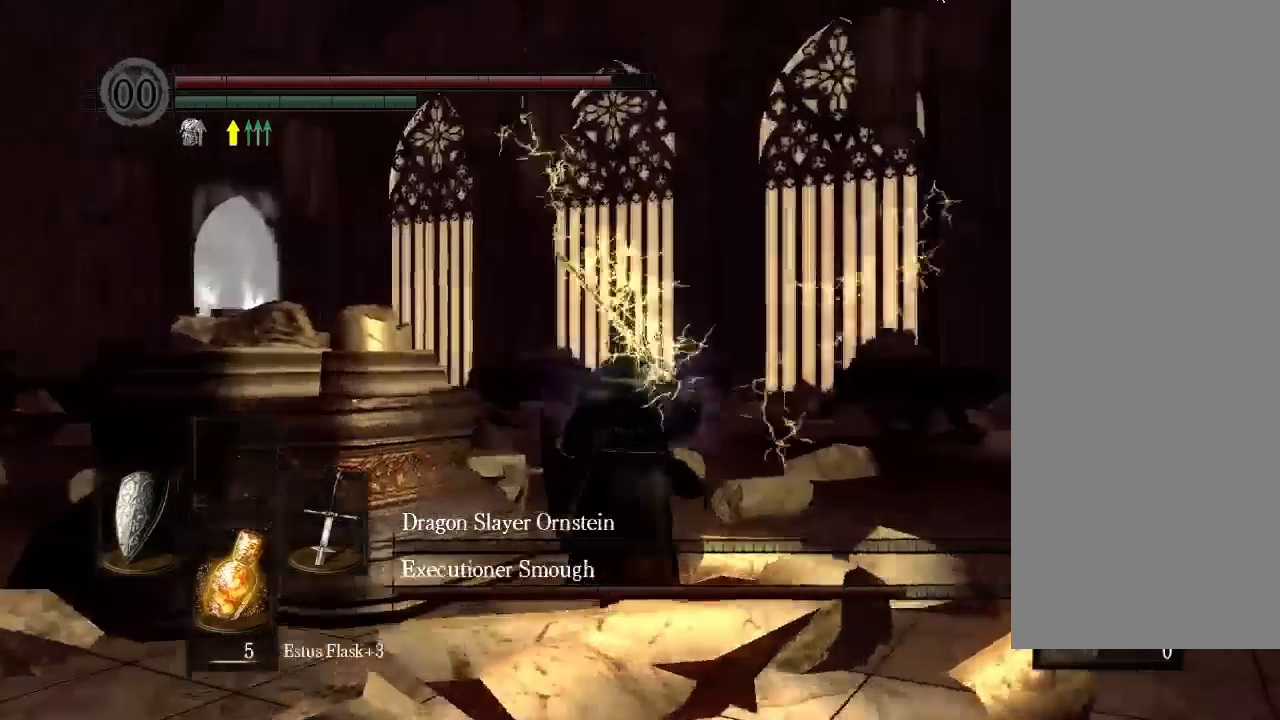
{"dt_ms": 500, "buttons": [], "left_stick": "center", "right_stick": "center", "events": []}
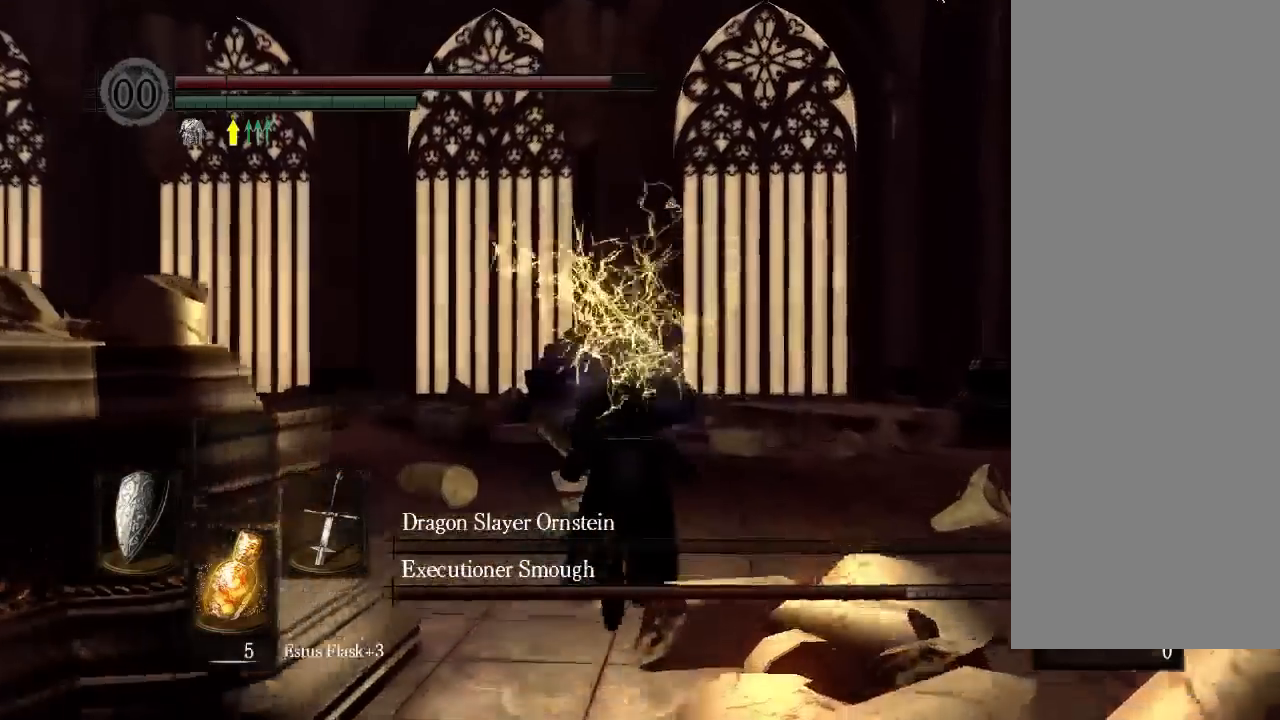
{"dt_ms": 500, "buttons": [], "left_stick": "center", "right_stick": "center", "events": [[200, "B", "down"], [267, "B", "up"]]}
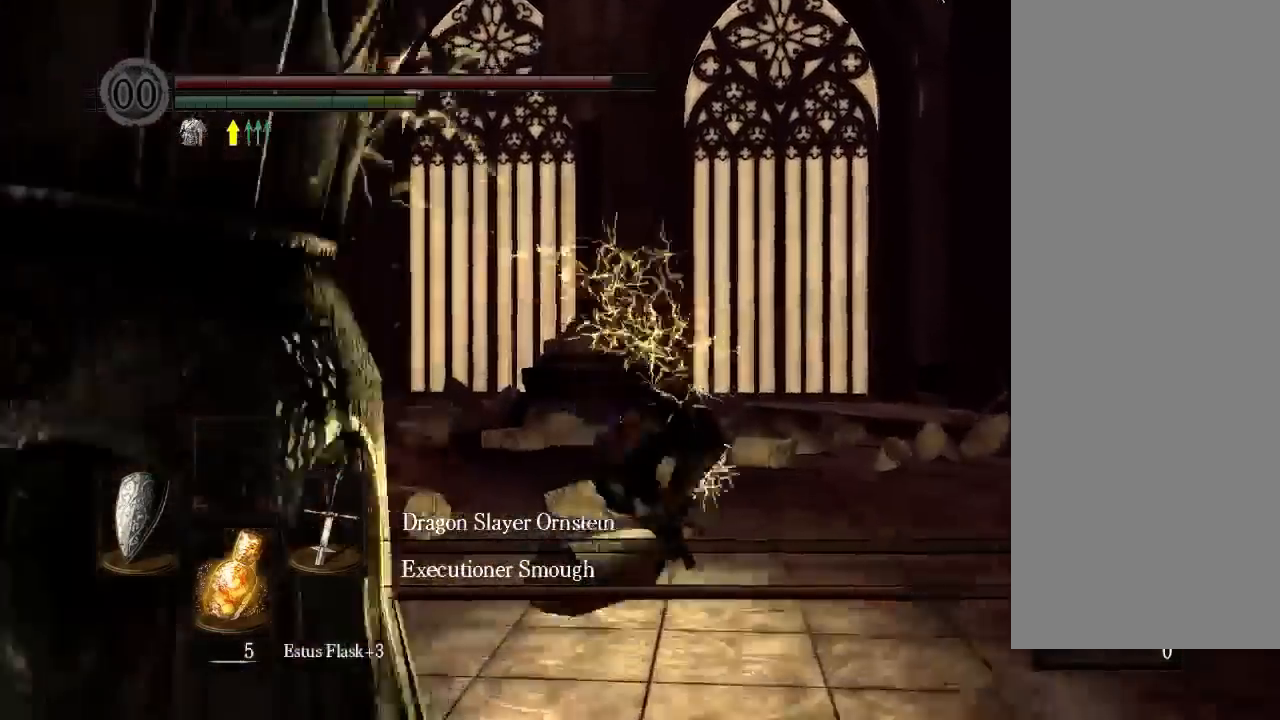
{"dt_ms": 500, "buttons": [], "left_stick": "center", "right_stick": "center", "events": []}
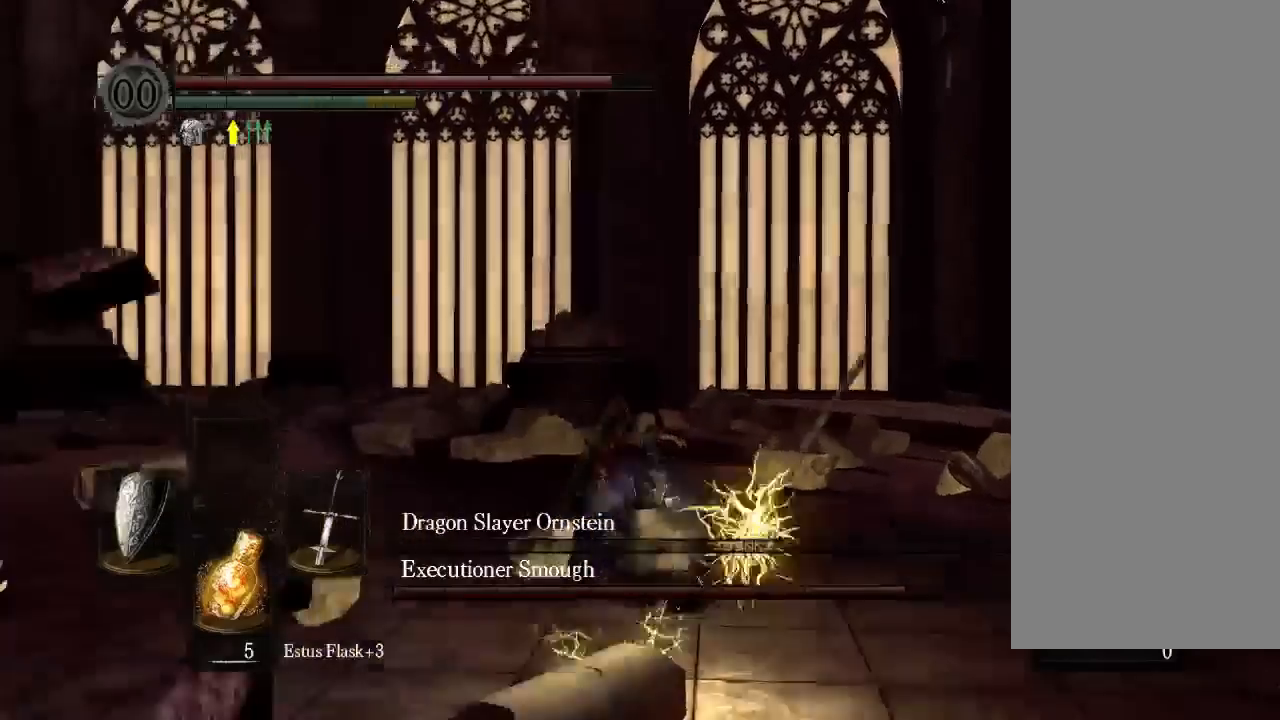
{"dt_ms": 500, "buttons": ["B"], "left_stick": "center", "right_stick": "center", "events": [[467, "B", "down"]]}
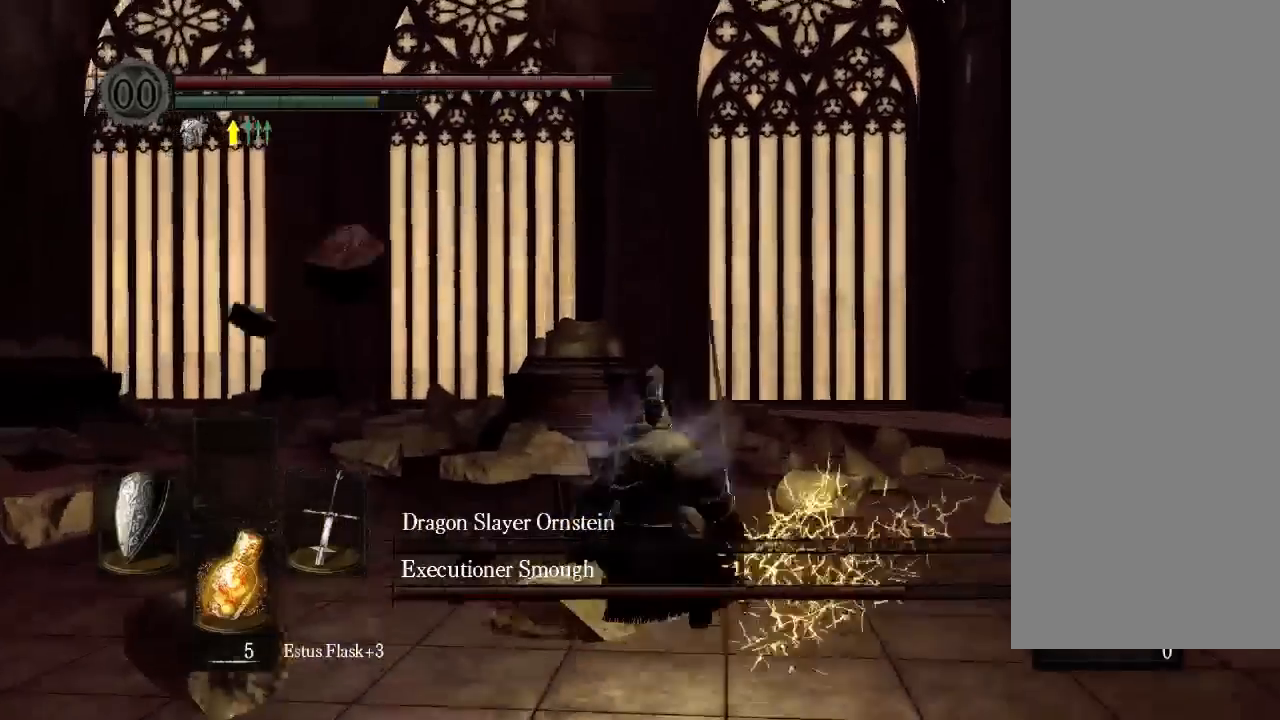
{"dt_ms": 500, "buttons": ["B"], "left_stick": "center", "right_stick": "center", "events": []}
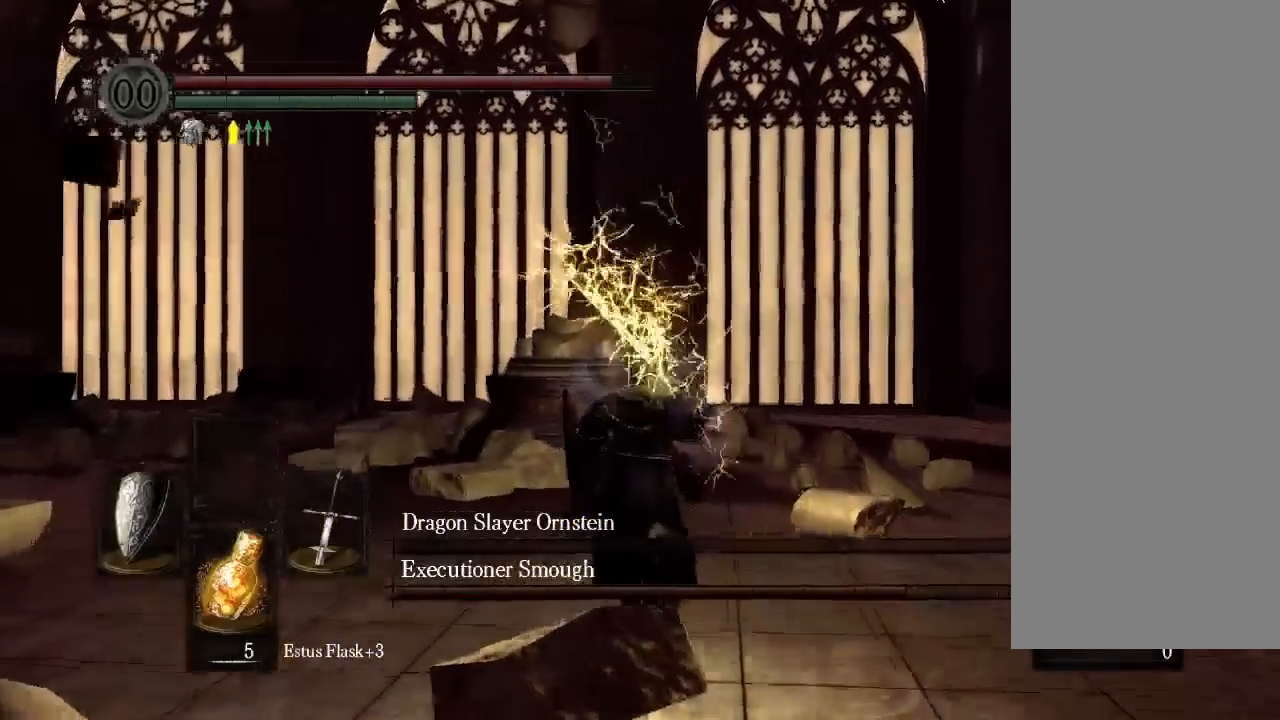
{"dt_ms": 500, "buttons": ["B"], "left_stick": "center", "right_stick": "center", "events": [[33, "DPAD_UP", "down"], [100, "DPAD_UP", "up"], [300, "DPAD_DOWN", "down"], [367, "DPAD_DOWN", "up"]]}
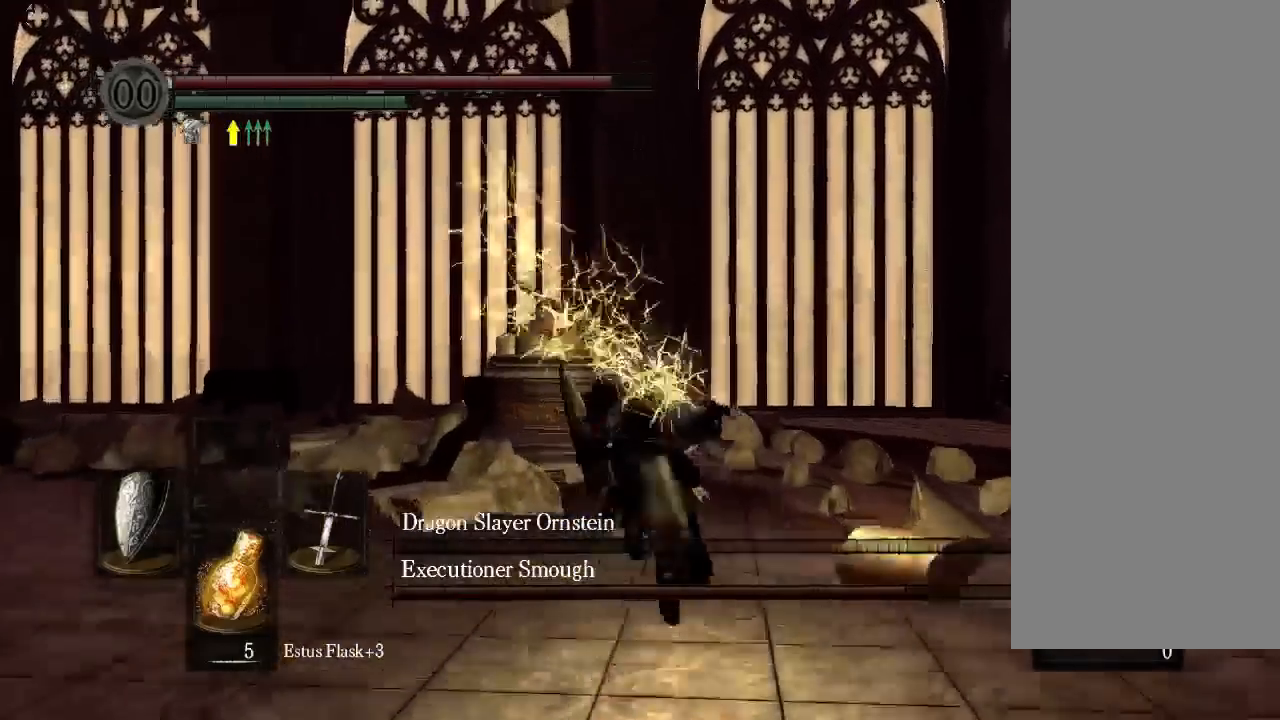
{"dt_ms": 500, "buttons": ["B"], "left_stick": "center", "right_stick": "center", "events": []}
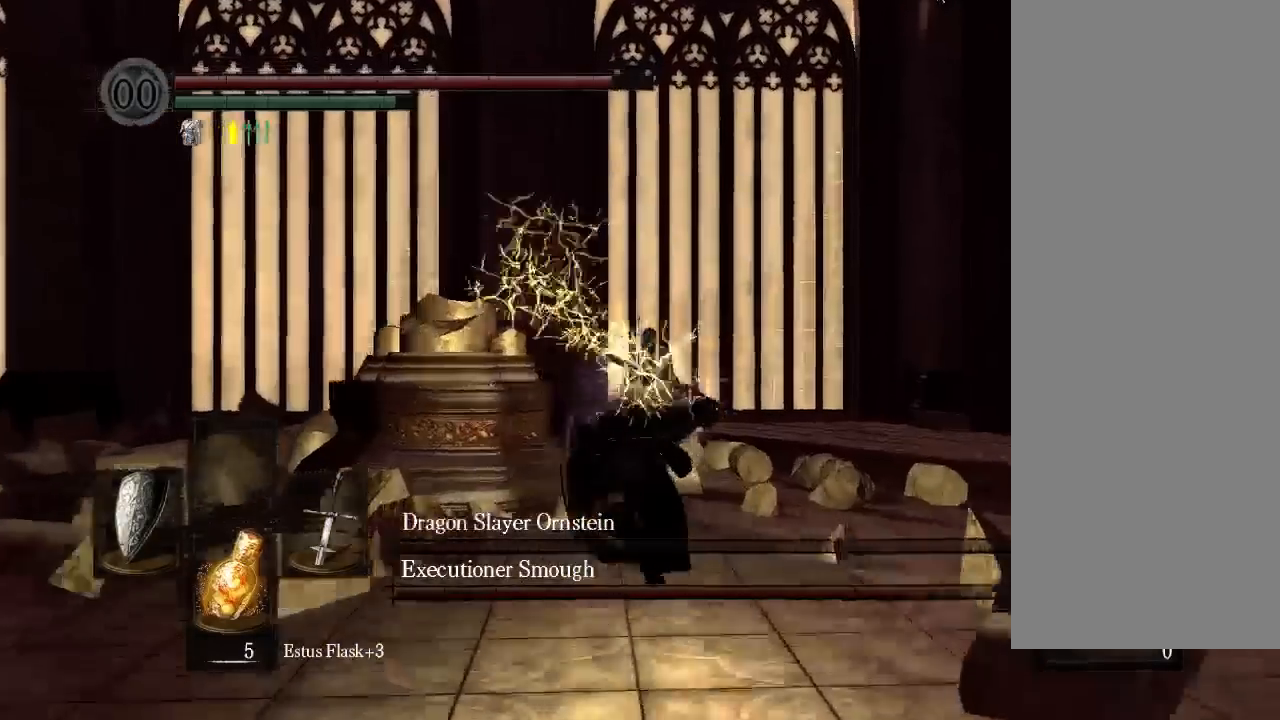
{"dt_ms": 500, "buttons": [], "left_stick": "center", "right_stick": "center", "events": [[33, "B", "up"], [467, "A", "down"], [500, "A", "up"]]}
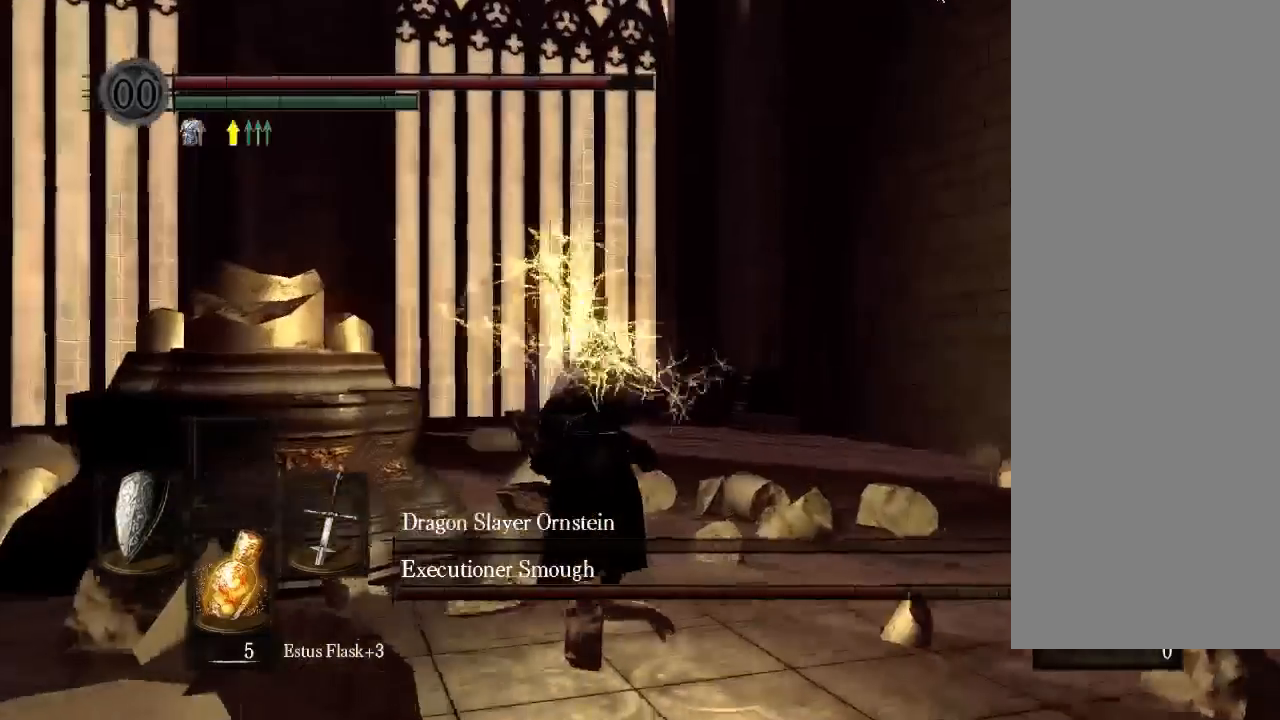
{"dt_ms": 500, "buttons": [], "left_stick": "center", "right_stick": "center"}
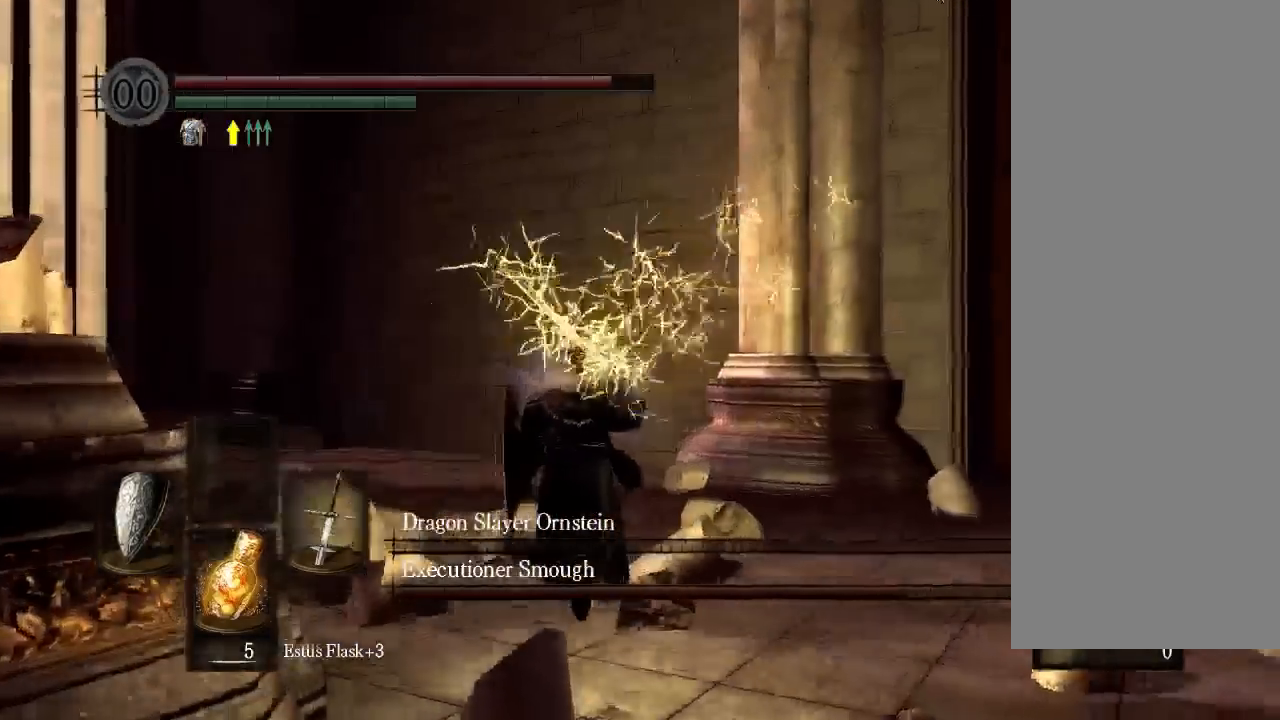
{"dt_ms": 500, "buttons": [], "left_stick": "center", "right_stick": "center", "events": []}
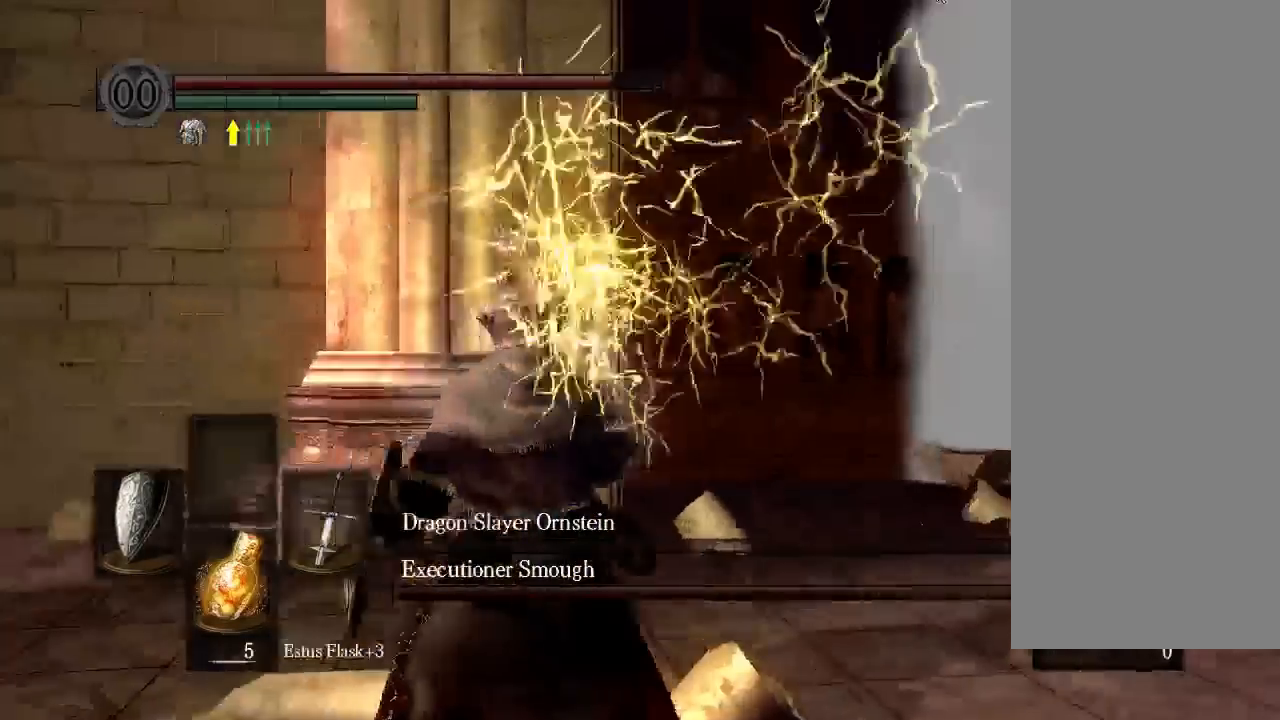
{"dt_ms": 500, "buttons": ["R1", "DPAD_DOWN"], "left_stick": "center", "right_stick": "center", "events": [[100, "B", "down"], [167, "B", "up"], [200, "Y", "down"], [267, "Y", "up"], [500, "DPAD_DOWN", "down"], [500, "R1", "down"]]}
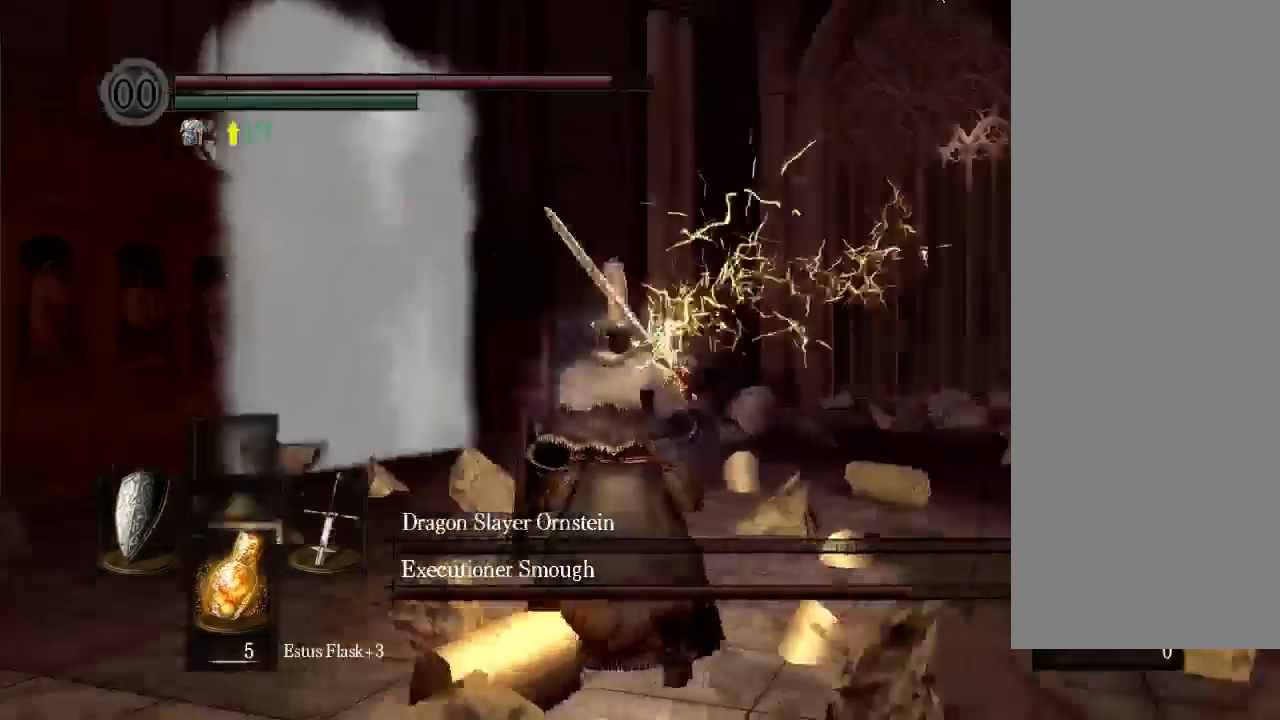
{"dt_ms": 500, "buttons": [], "left_stick": "center", "right_stick": "center"}
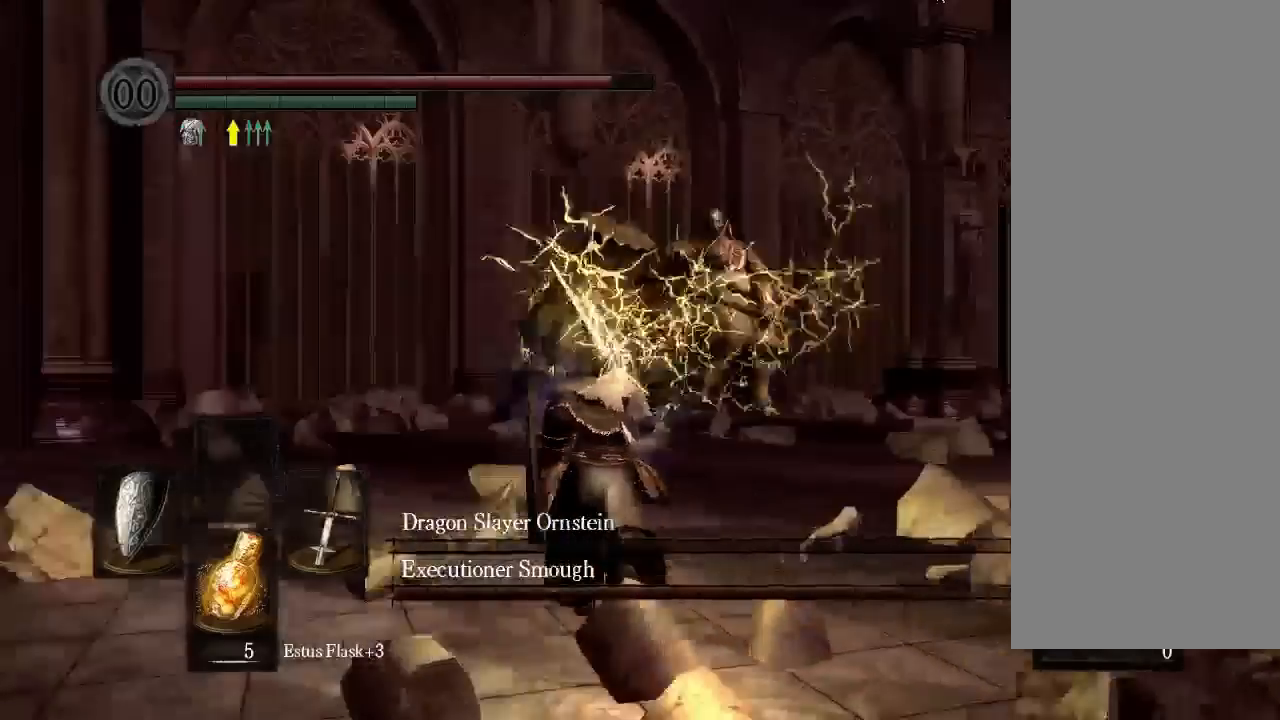
{"dt_ms": 500, "buttons": ["DPAD_UP"], "left_stick": "center", "right_stick": "center"}
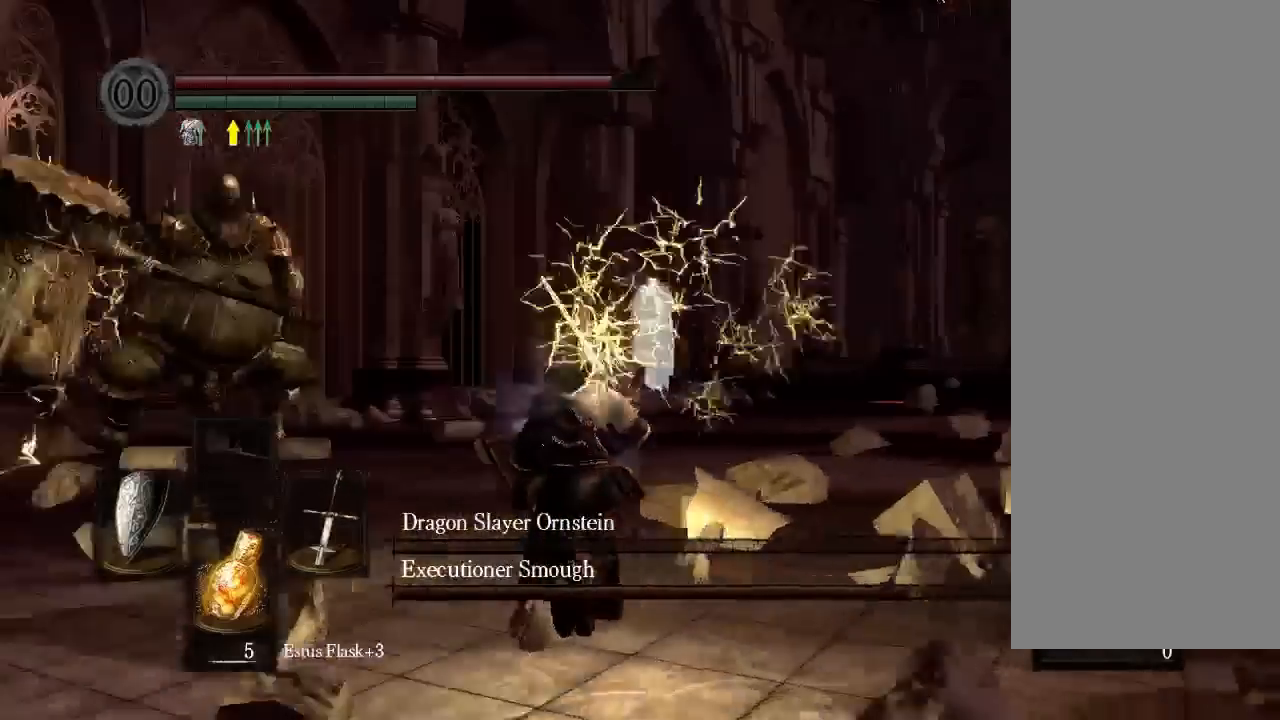
{"dt_ms": 500, "buttons": [], "left_stick": "center", "right_stick": "center", "events": [[33, "R2", "down"], [200, "A", "down"], [233, "DPAD_LEFT", "down"], [233, "R2", "up"], [300, "A", "up"], [333, "DPAD_LEFT", "up"], [333, "DPAD_RIGHT", "down"], [467, "DPAD_UP", "up"], [500, "DPAD_RIGHT", "up"]]}